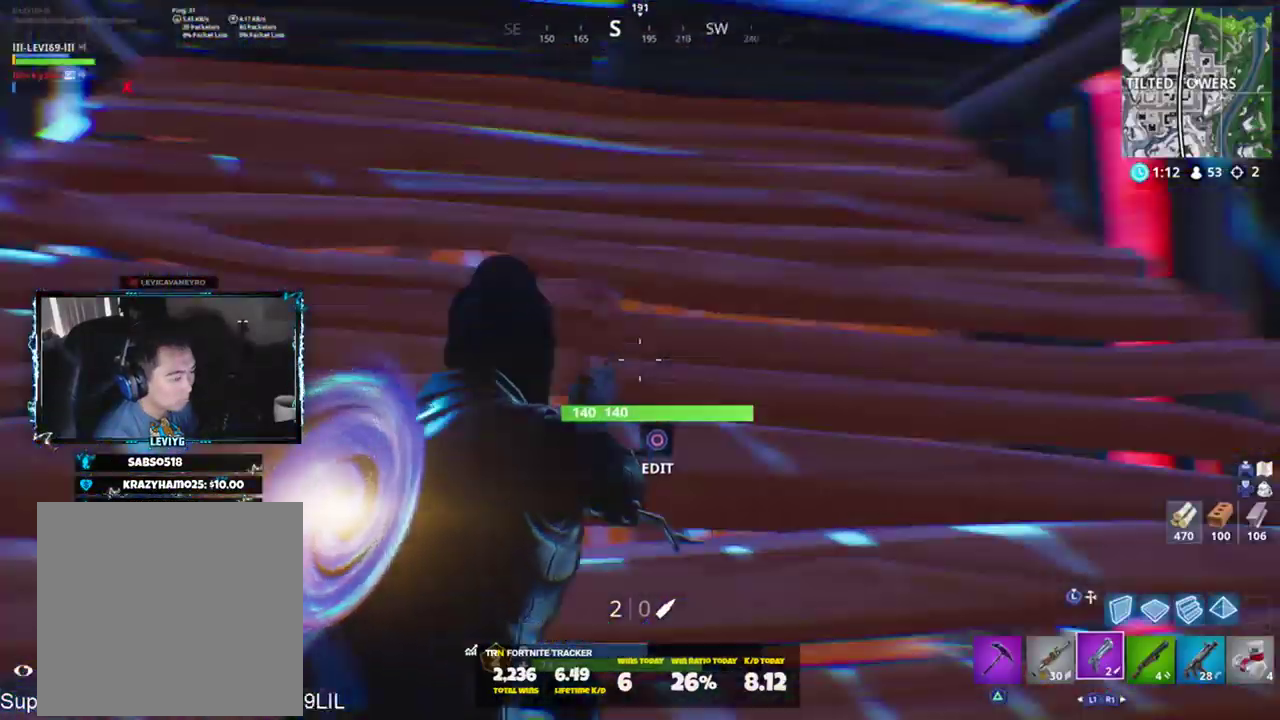
Gameplay with a controller (PlayStation layout); each line is a JSON object with the inputs held at the frame after it. "events" lists button and stick changes between this image and that frame as [ms after this image, input, new state], when the widget could be followed in between.
{"buttons": ["R2"], "left_stick": "center", "right_stick": "center", "events": [[33, "L3", "down"], [33, "left_stick", "down"], [33, "right_stick", "center"], [100, "R2", "down"], [167, "L3", "up"], [217, "R2", "up"], [234, "right_stick", "down"], [267, "R2", "down"], [300, "right_stick", "center"], [400, "R2", "up"], [434, "R2", "down"], [467, "left_stick", "center"]]}
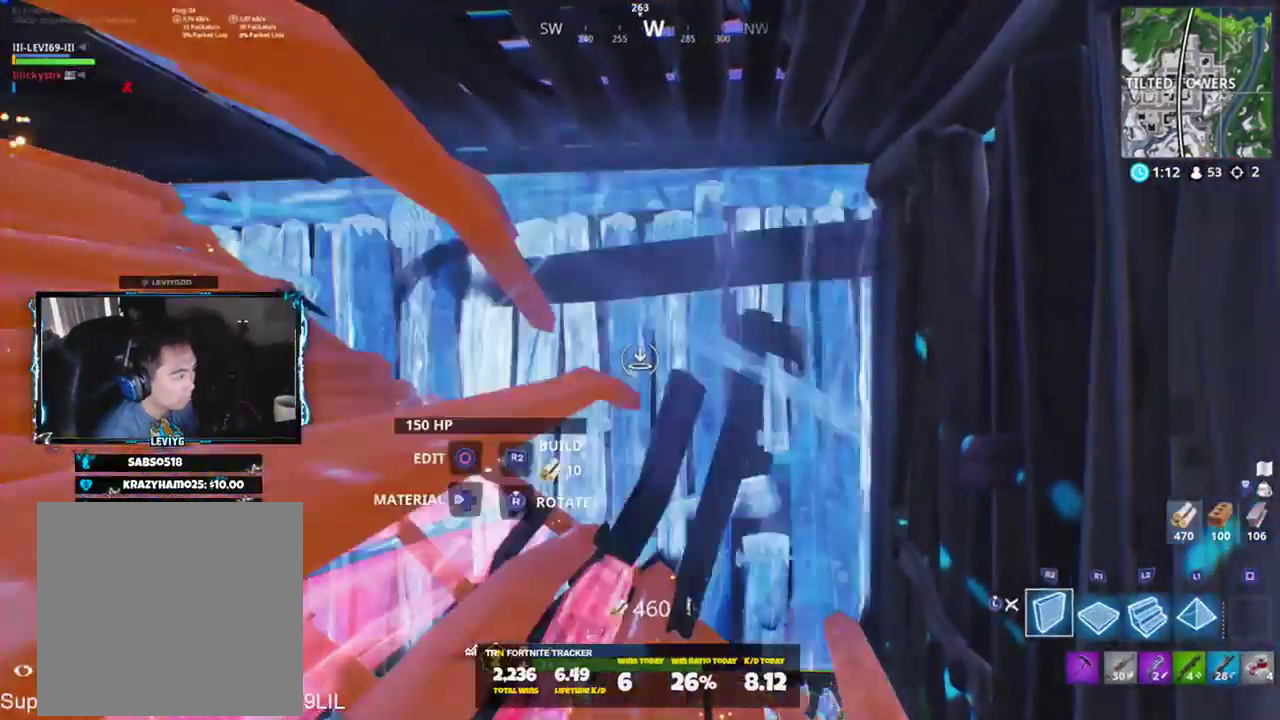
{"buttons": ["R2"], "left_stick": "center", "right_stick": "center", "events": [[66, "R2", "up"], [100, "R2", "down"], [200, "left_stick", "right"], [233, "R2", "up"], [267, "R2", "down"], [400, "R2", "up"], [400, "left_stick", "center"], [467, "R2", "down"]]}
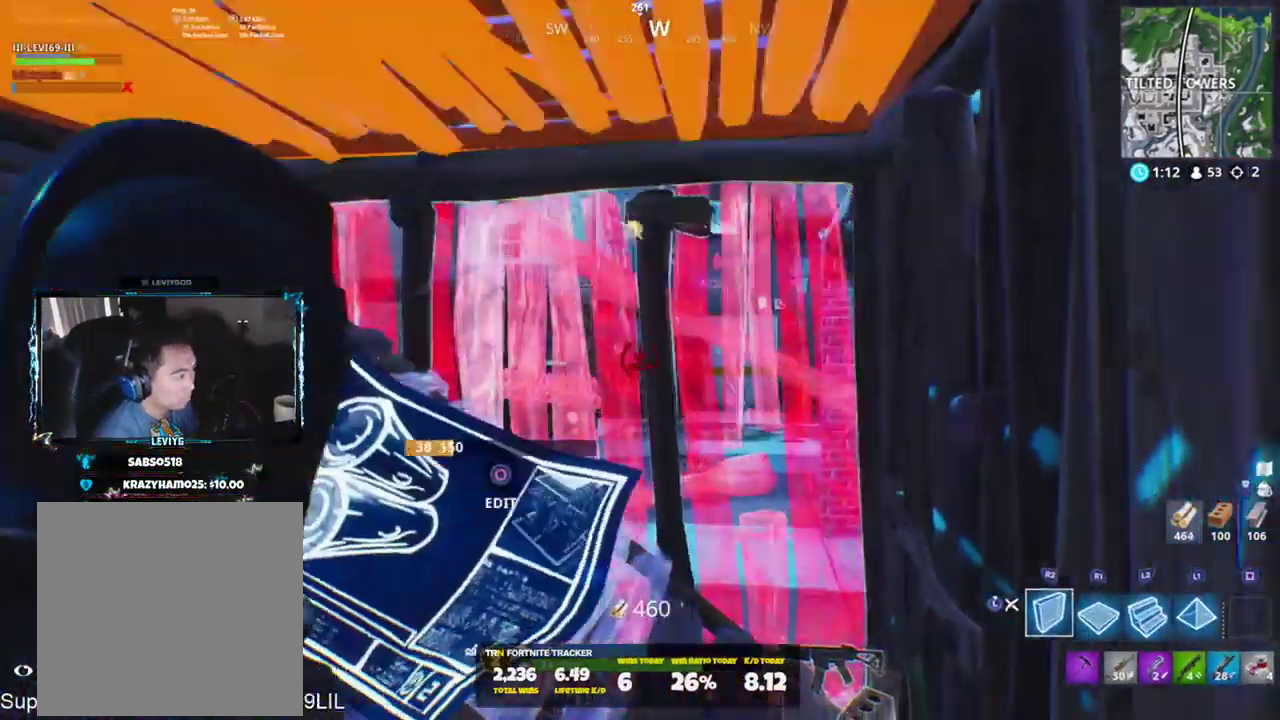
{"buttons": ["R2"], "left_stick": "center", "right_stick": "center", "events": [[100, "R2", "up"], [167, "R2", "down"], [300, "R2", "up"], [334, "R2", "down"], [467, "R2", "up"], [501, "R2", "down"]]}
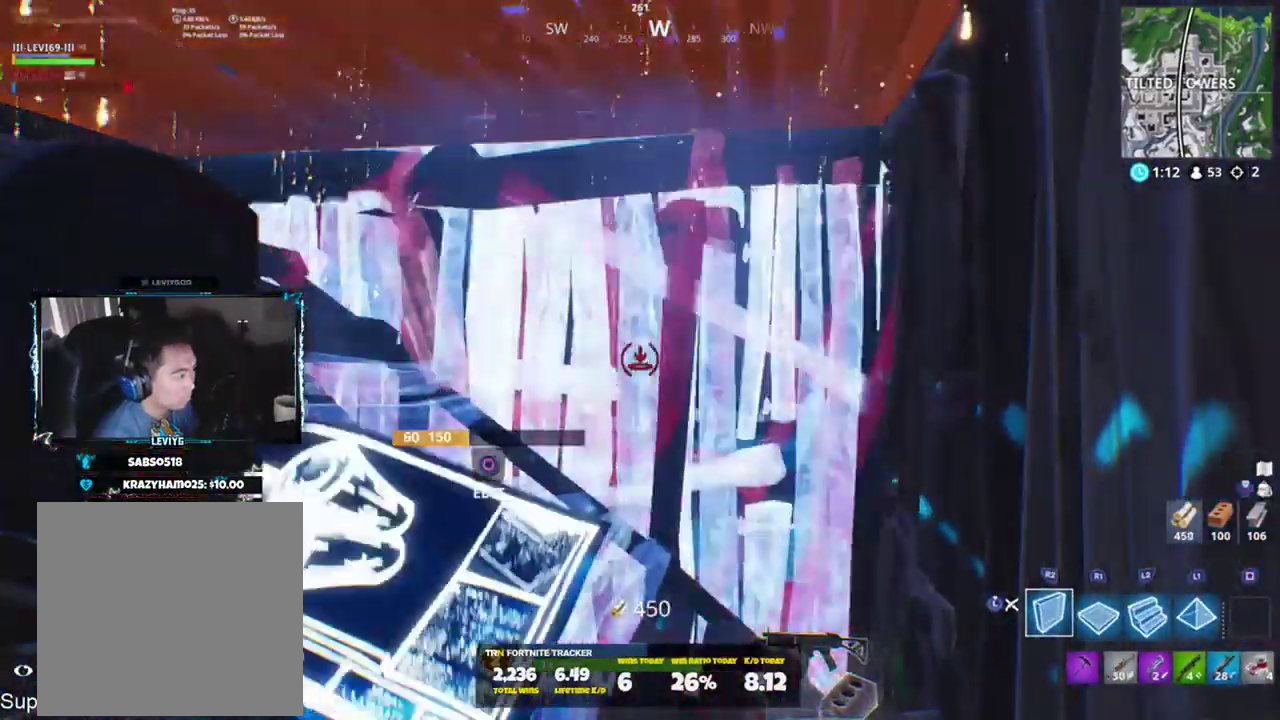
{"buttons": ["R2"], "left_stick": "center", "right_stick": "center", "events": [[133, "R2", "up"], [133, "left_stick", "left"], [166, "R2", "down"], [283, "right_stick", "down-right"], [300, "R2", "up"], [333, "R2", "down"], [367, "left_stick", "center"], [367, "right_stick", "center"], [467, "R2", "up"], [500, "R2", "down"]]}
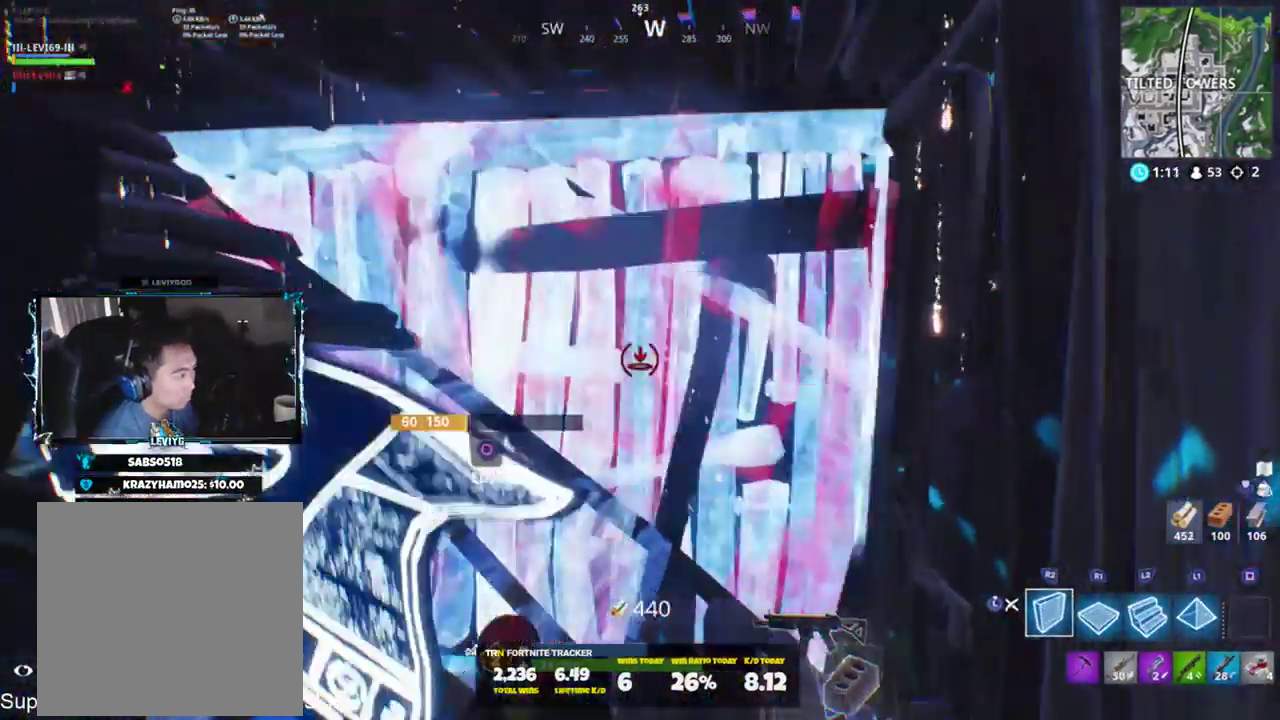
{"buttons": [], "left_stick": "center", "right_stick": "center", "events": [[67, "left_stick", "left"], [200, "left_stick", "center"], [334, "R2", "up"], [367, "R2", "down"], [501, "R2", "up"]]}
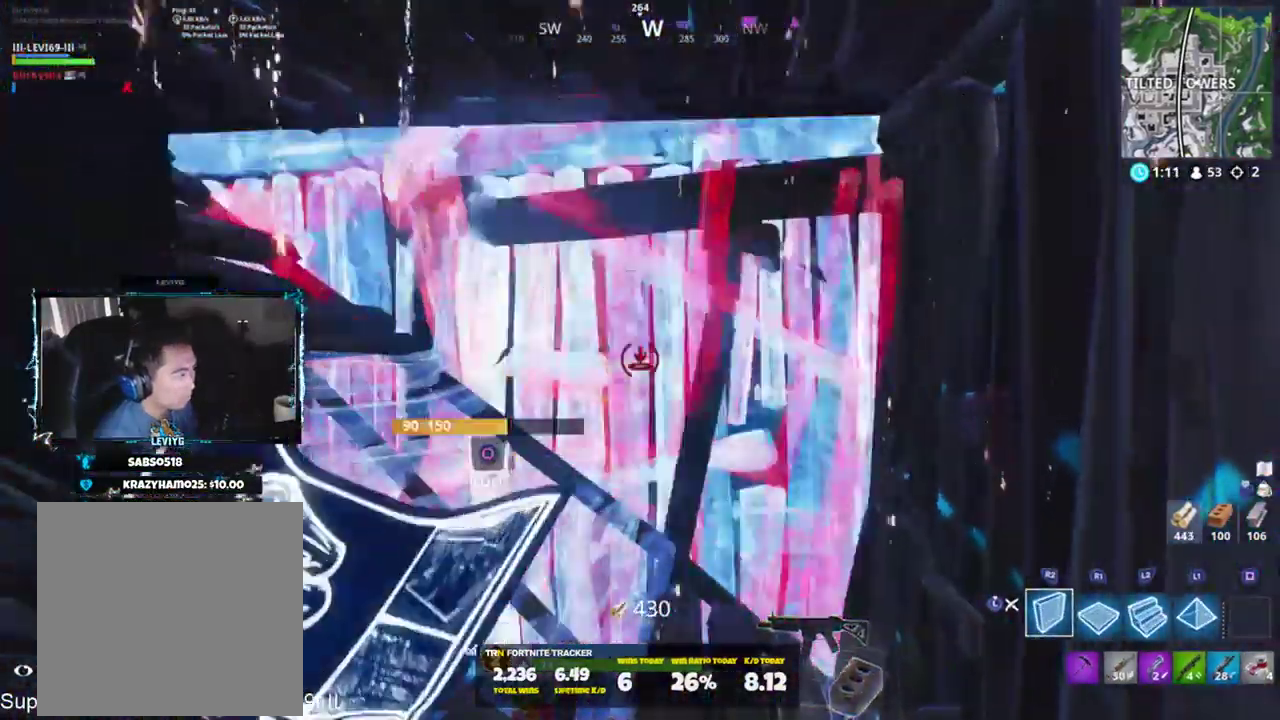
{"buttons": ["R2"], "left_stick": "center", "right_stick": "center", "events": [[66, "R2", "down"], [200, "R2", "up"], [200, "left_stick", "right"], [233, "R2", "down"], [367, "R2", "up"], [367, "left_stick", "center"], [400, "R2", "down"]]}
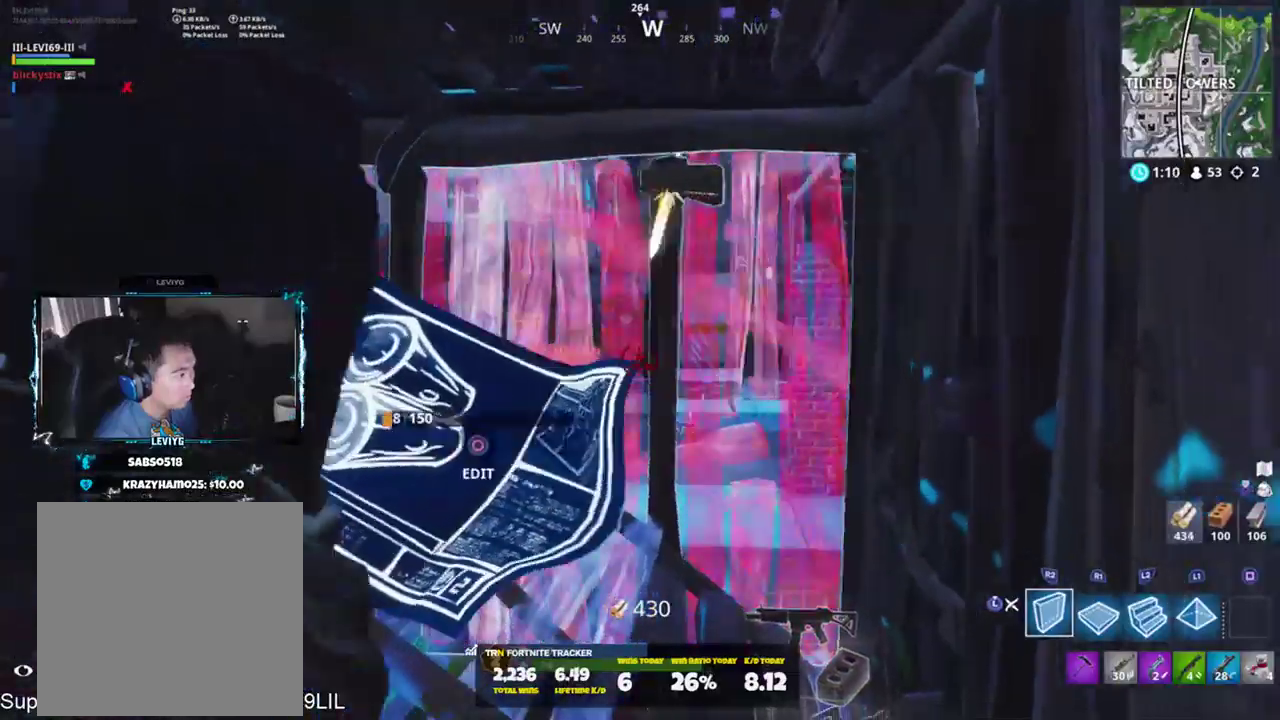
{"buttons": ["R2"], "left_stick": "center", "right_stick": "center", "events": [[33, "left_stick", "right"], [67, "R2", "up"], [100, "R2", "down"], [134, "left_stick", "left"], [234, "R2", "up"], [234, "left_stick", "right"], [300, "R2", "down"], [300, "left_stick", "center"], [367, "left_stick", "left"], [434, "left_stick", "center"], [467, "R2", "up"], [501, "R2", "down"]]}
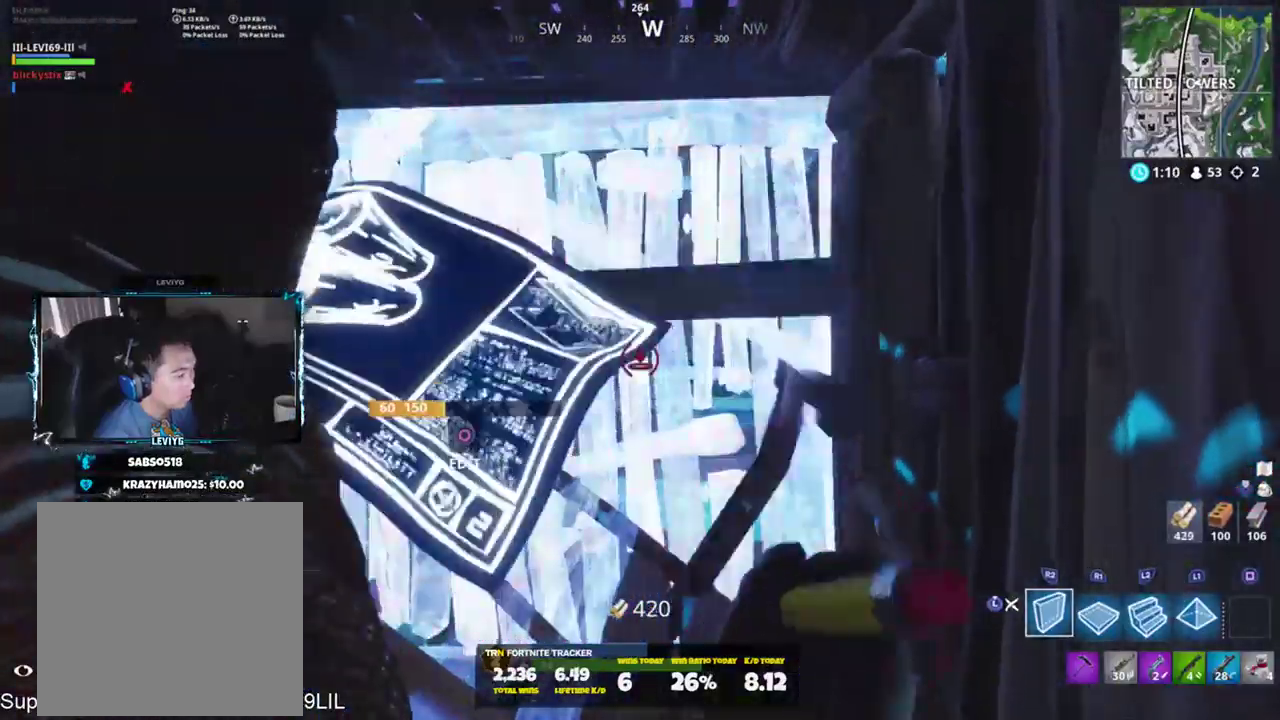
{"buttons": ["R2"], "left_stick": "center", "right_stick": "center", "events": [[133, "R2", "up"], [200, "R2", "down"], [333, "R2", "up"], [400, "R2", "down"]]}
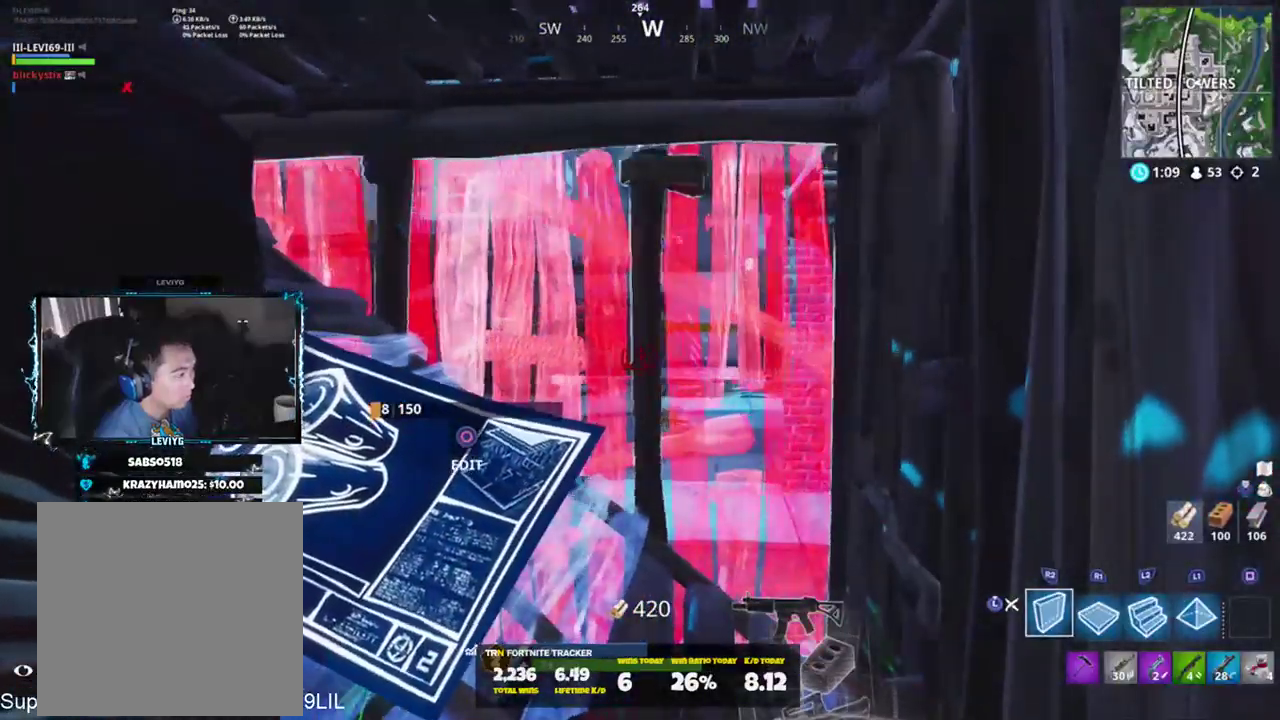
{"buttons": ["R2"], "left_stick": "center", "right_stick": "center", "events": [[33, "R2", "up"], [67, "R2", "down"], [200, "R2", "up"], [267, "R2", "down"], [400, "R2", "up"], [434, "R2", "down"]]}
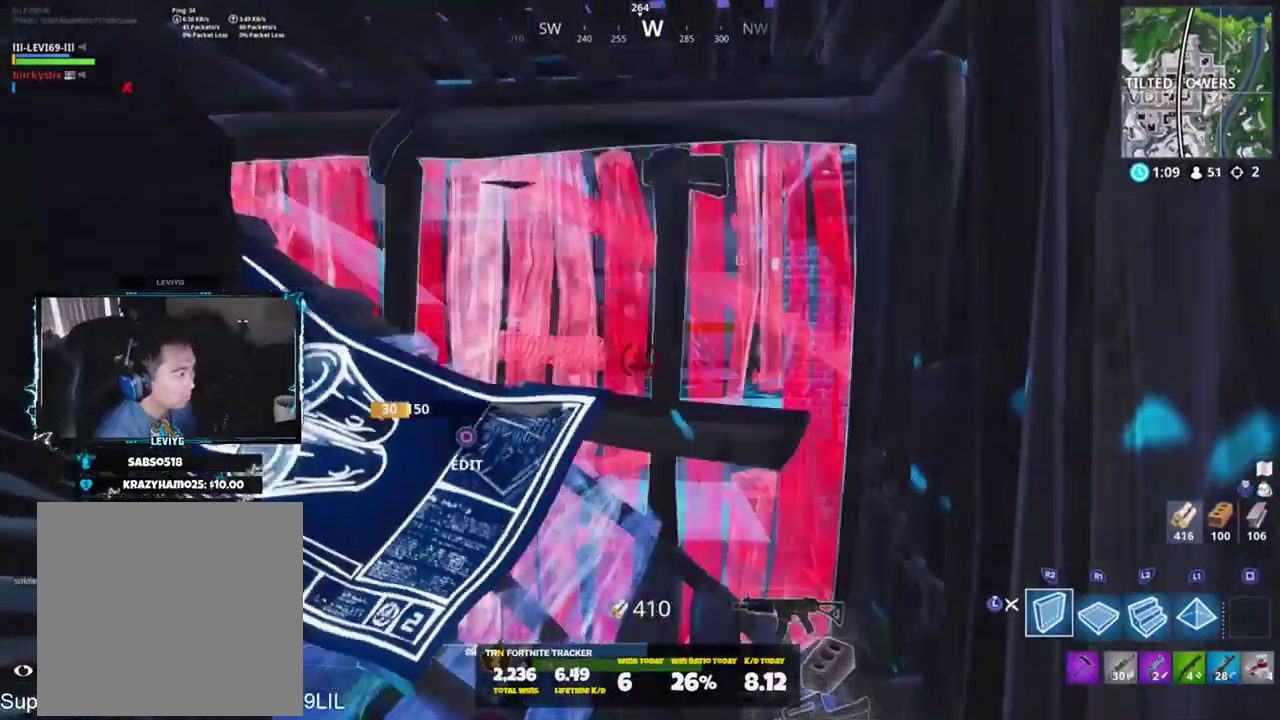
{"buttons": [], "left_stick": "left", "right_stick": "center", "events": [[83, "R2", "up"], [133, "R2", "down"], [183, "left_stick", "right"], [267, "R2", "up"], [333, "R2", "down"], [467, "R2", "up"], [500, "left_stick", "left"]]}
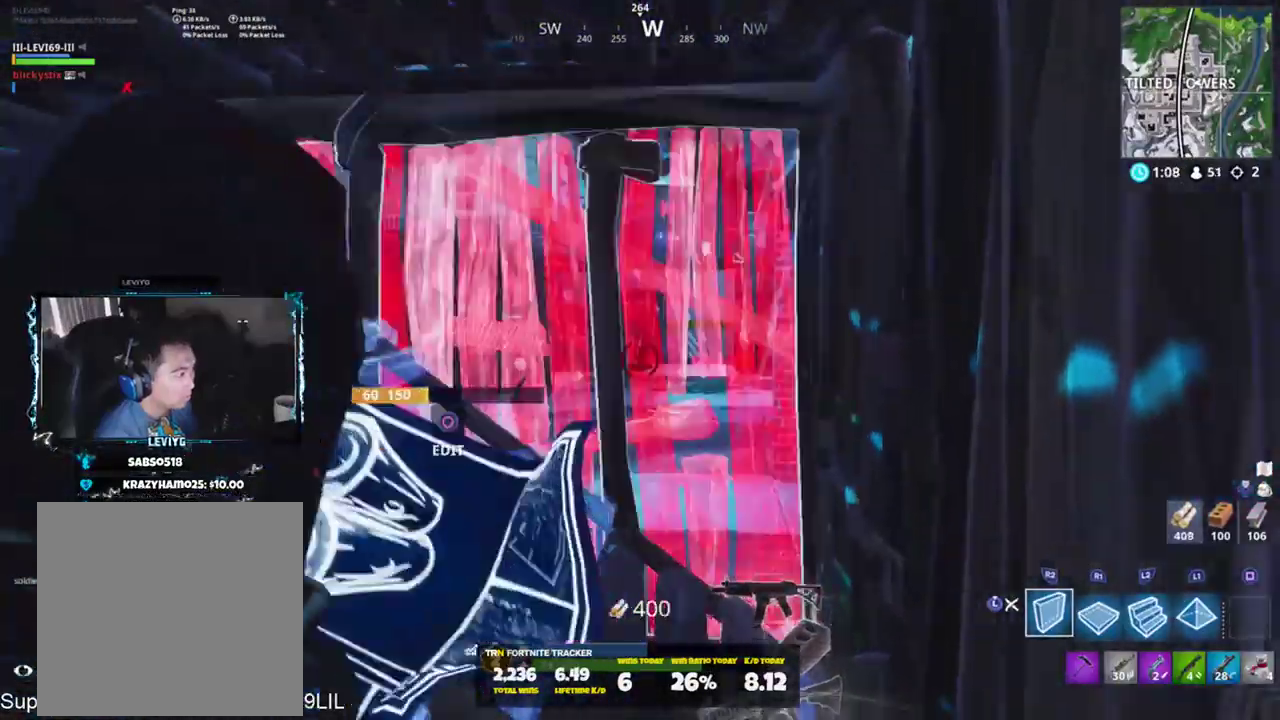
{"buttons": [], "left_stick": "left", "right_stick": "down-left", "events": [[33, "R2", "down"], [134, "left_stick", "center"], [167, "R2", "up"], [267, "left_stick", "up-left"], [300, "L3", "down"], [334, "right_stick", "down-left"], [434, "L3", "up"], [501, "left_stick", "left"]]}
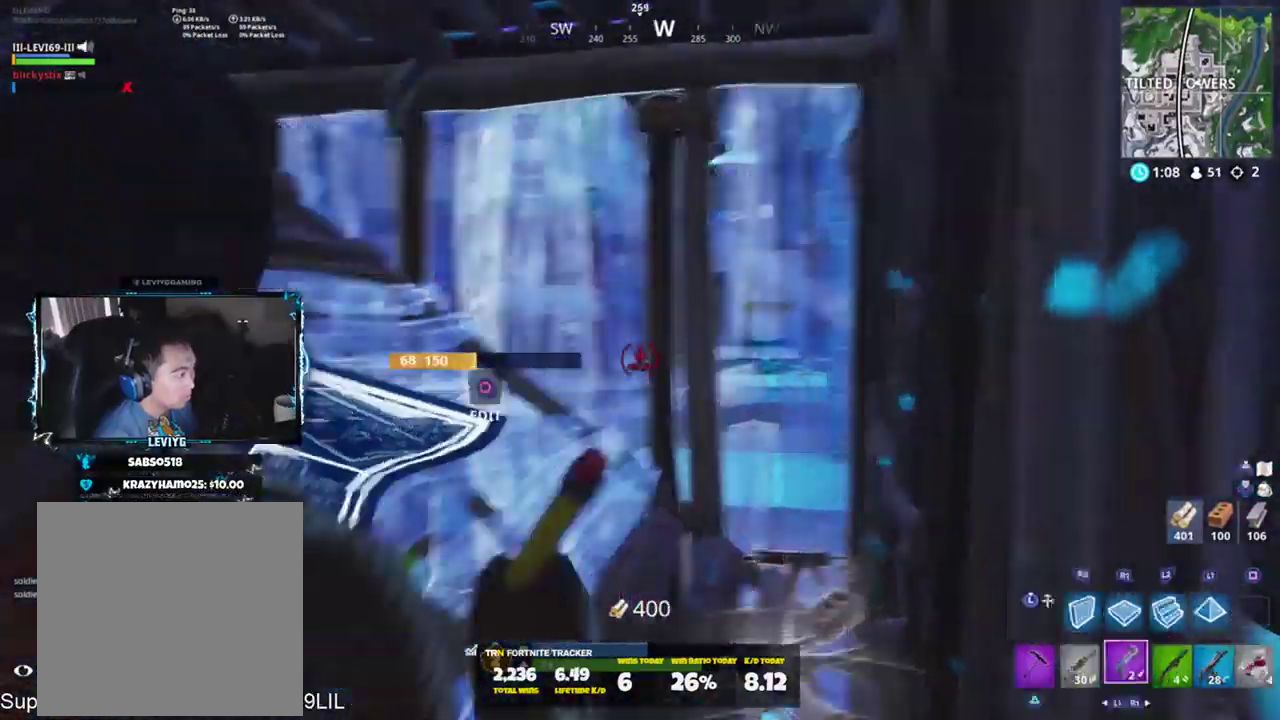
{"buttons": [], "left_stick": "center", "right_stick": "down", "events": [[16, "right_stick", "down"], [100, "CIRCLE", "down"], [200, "CIRCLE", "up"], [200, "left_stick", "center"], [200, "right_stick", "right"], [267, "left_stick", "left"], [267, "right_stick", "center"], [433, "right_stick", "down"], [467, "left_stick", "center"]]}
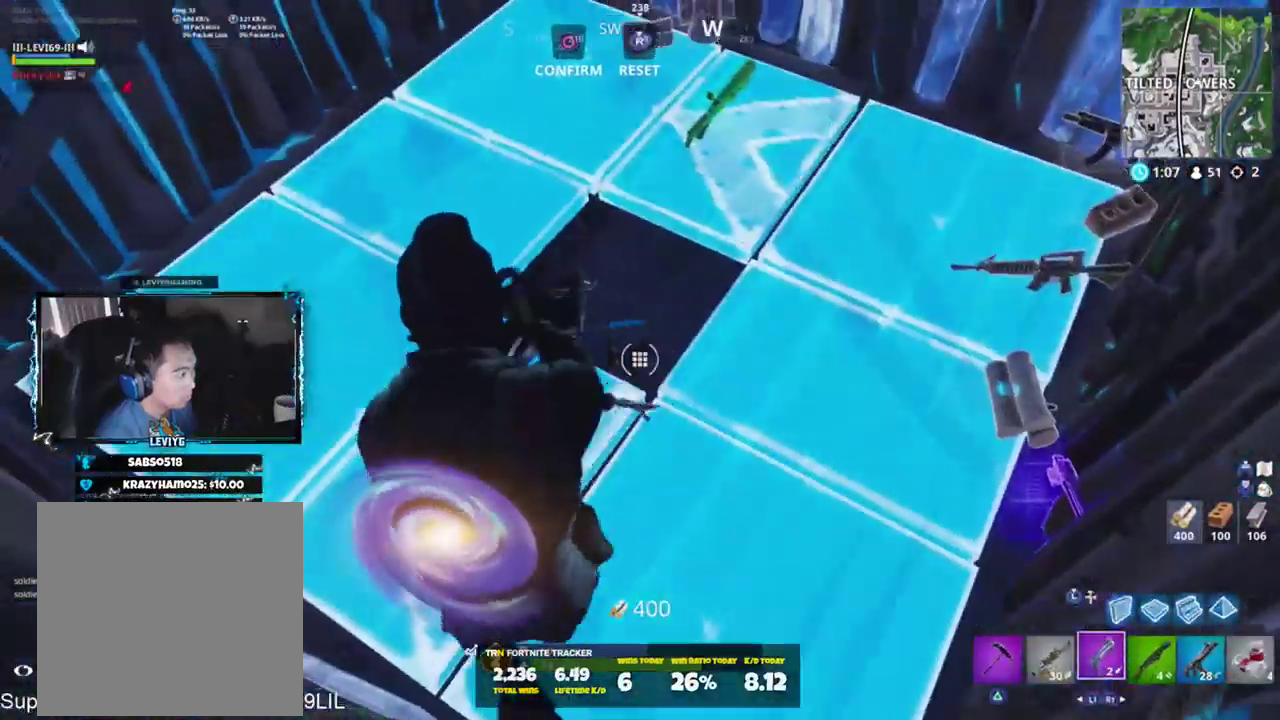
{"buttons": [], "left_stick": "right", "right_stick": "right", "events": [[67, "R2", "down"], [67, "left_stick", "left"], [100, "right_stick", "up-left"], [267, "CIRCLE", "down"], [300, "R2", "up"], [300, "right_stick", "up-right"], [367, "CIRCLE", "up"], [367, "right_stick", "right"], [467, "left_stick", "right"]]}
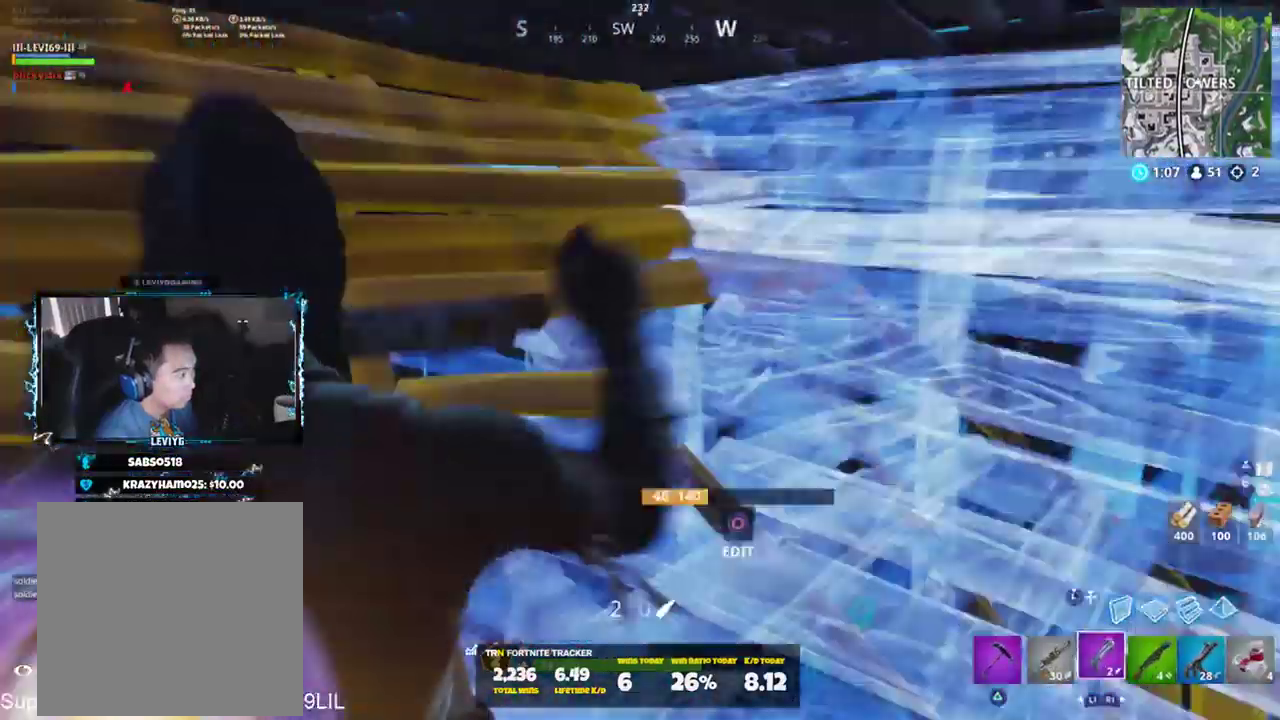
{"buttons": [], "left_stick": "down", "right_stick": "center", "events": [[33, "right_stick", "center"], [100, "left_stick", "up-right"], [233, "right_stick", "down-right"], [333, "right_stick", "center"], [367, "left_stick", "right"], [467, "left_stick", "down"]]}
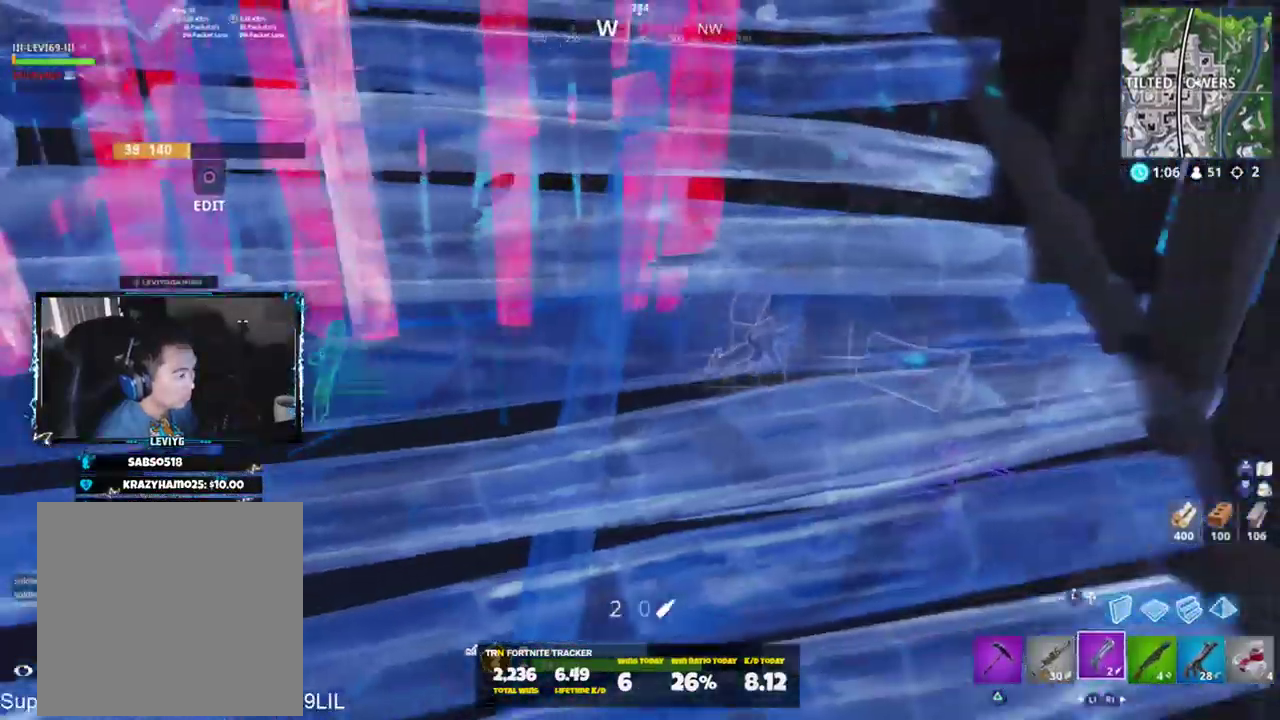
{"buttons": [], "left_stick": "left", "right_stick": "up", "events": [[17, "right_stick", "up-left"], [50, "left_stick", "down-left"], [151, "right_stick", "up"], [184, "left_stick", "left"], [284, "R3", "down"], [284, "right_stick", "center"], [351, "R3", "up"], [384, "right_stick", "up"]]}
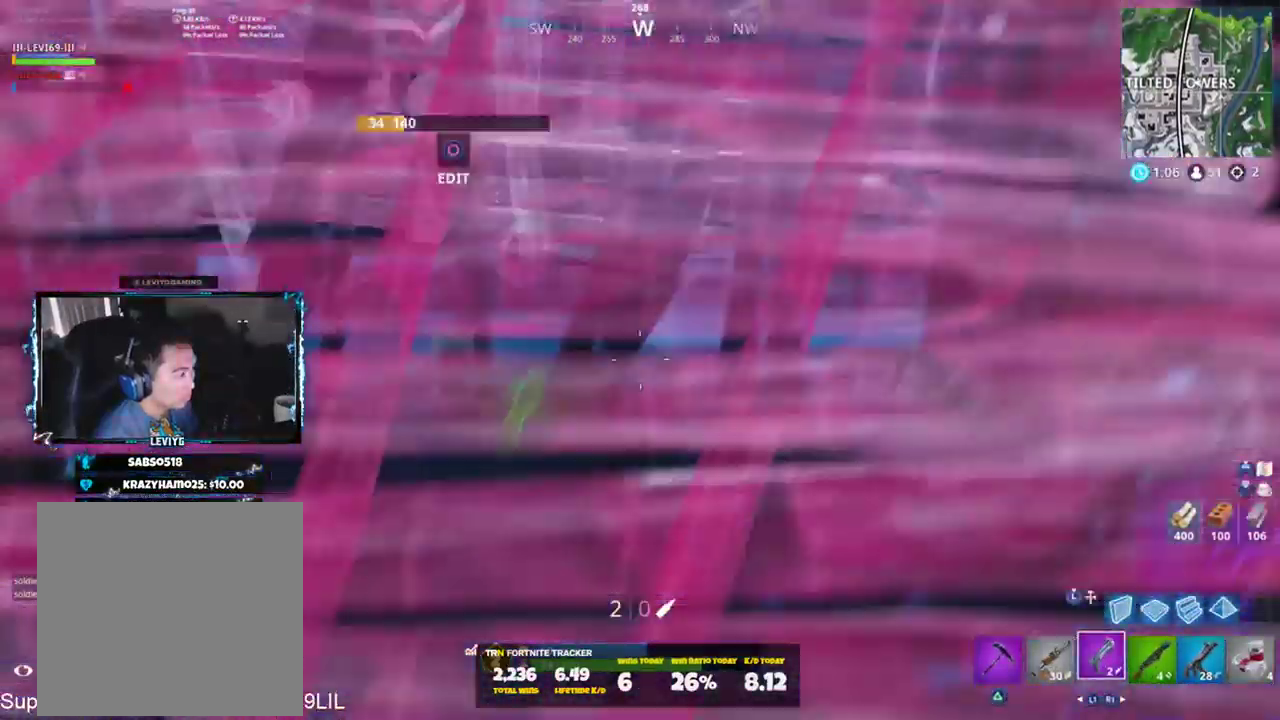
{"buttons": [], "left_stick": "down-left", "right_stick": "up", "events": [[284, "left_stick", "down-left"]]}
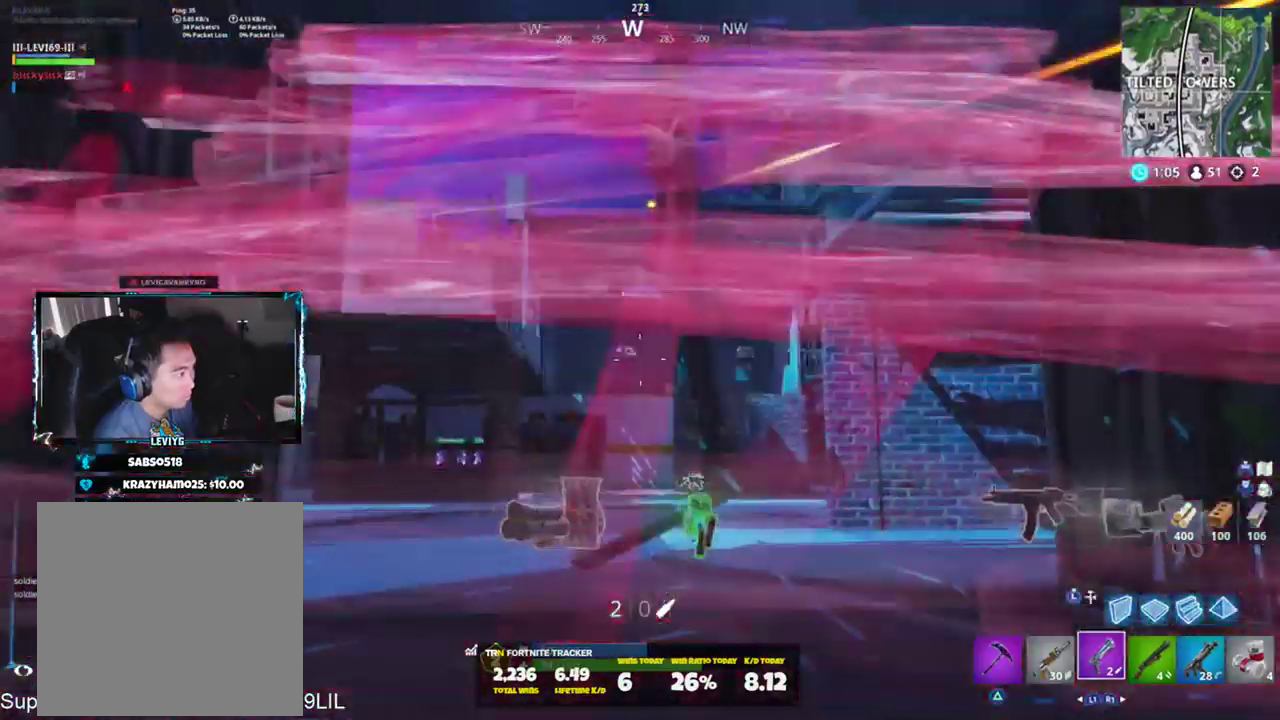
{"buttons": ["L2"], "left_stick": "center", "right_stick": "up", "events": [[117, "left_stick", "right"], [217, "left_stick", "center"], [251, "L2", "down"]]}
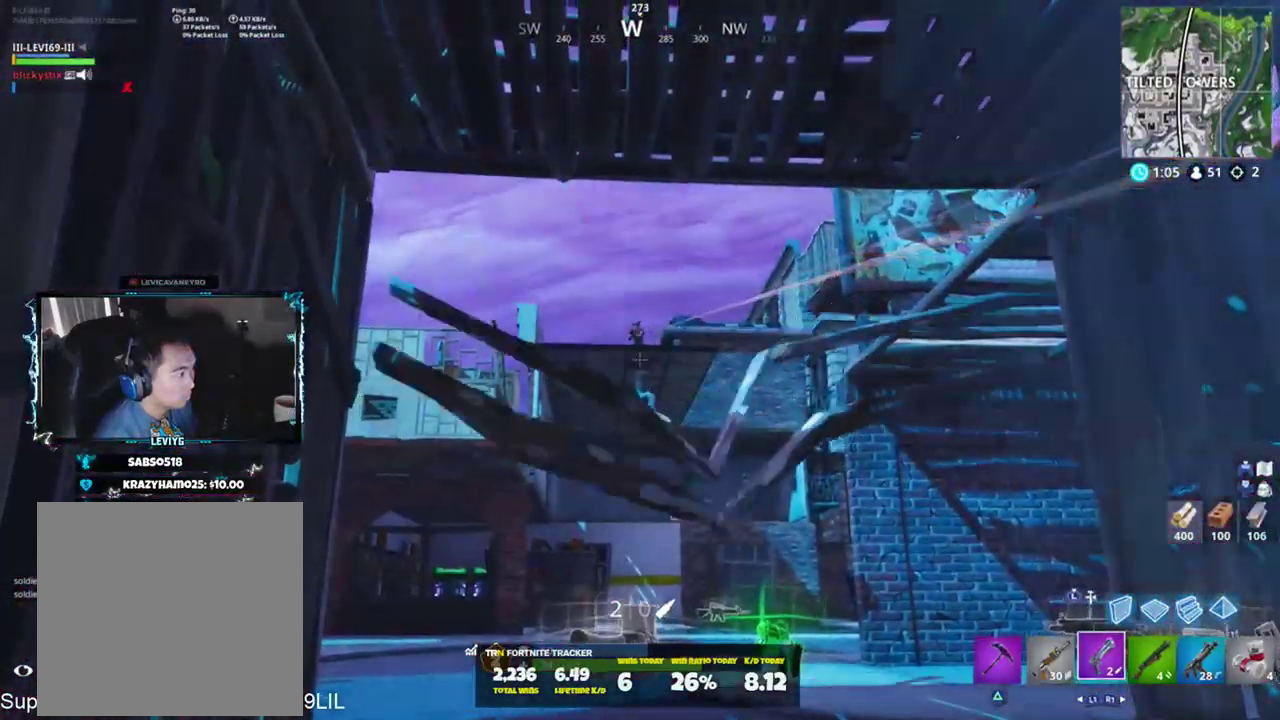
{"buttons": ["L3"], "left_stick": "up-right", "right_stick": "center", "events": [[50, "CROSS", "down"], [83, "R2", "down"], [83, "left_stick", "up-right"], [150, "CROSS", "up"], [150, "L2", "up"], [183, "L3", "down"], [183, "R2", "up"], [183, "right_stick", "down"], [250, "R2", "down"], [284, "L3", "up"], [334, "right_stick", "center"], [450, "L3", "down"], [467, "R2", "up"]]}
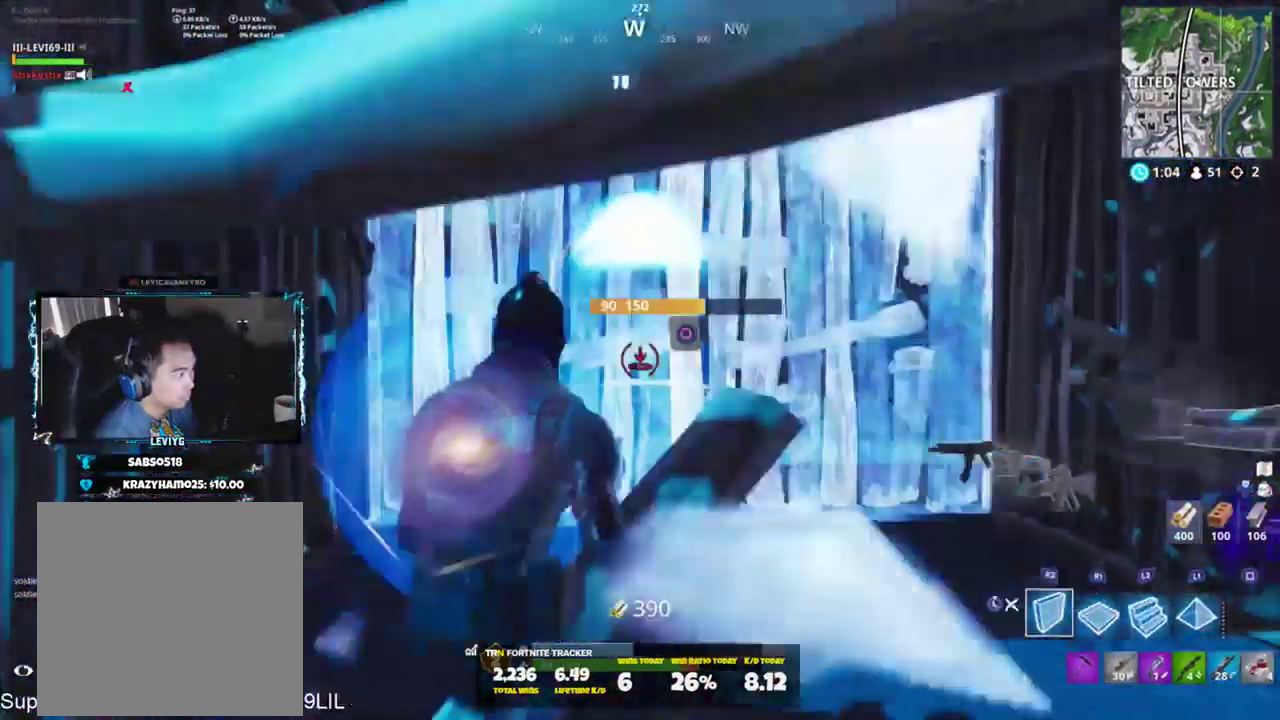
{"buttons": [], "left_stick": "left", "right_stick": "up", "events": [[50, "L3", "up"], [50, "R3", "down"], [151, "R3", "up"], [167, "right_stick", "up"], [234, "right_stick", "up-left"], [267, "left_stick", "left"], [434, "right_stick", "up"]]}
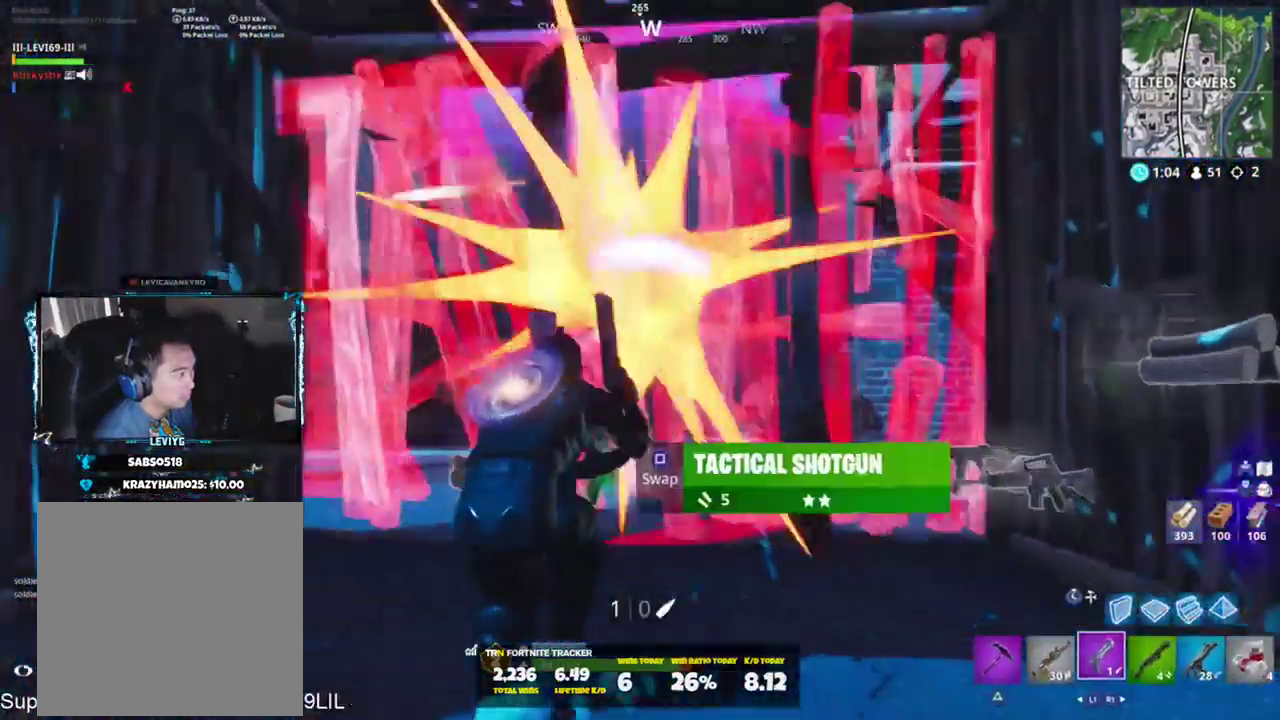
{"buttons": ["L2"], "left_stick": "center", "right_stick": "center", "events": [[133, "right_stick", "right"], [300, "left_stick", "center"], [367, "right_stick", "center"], [384, "L2", "down"]]}
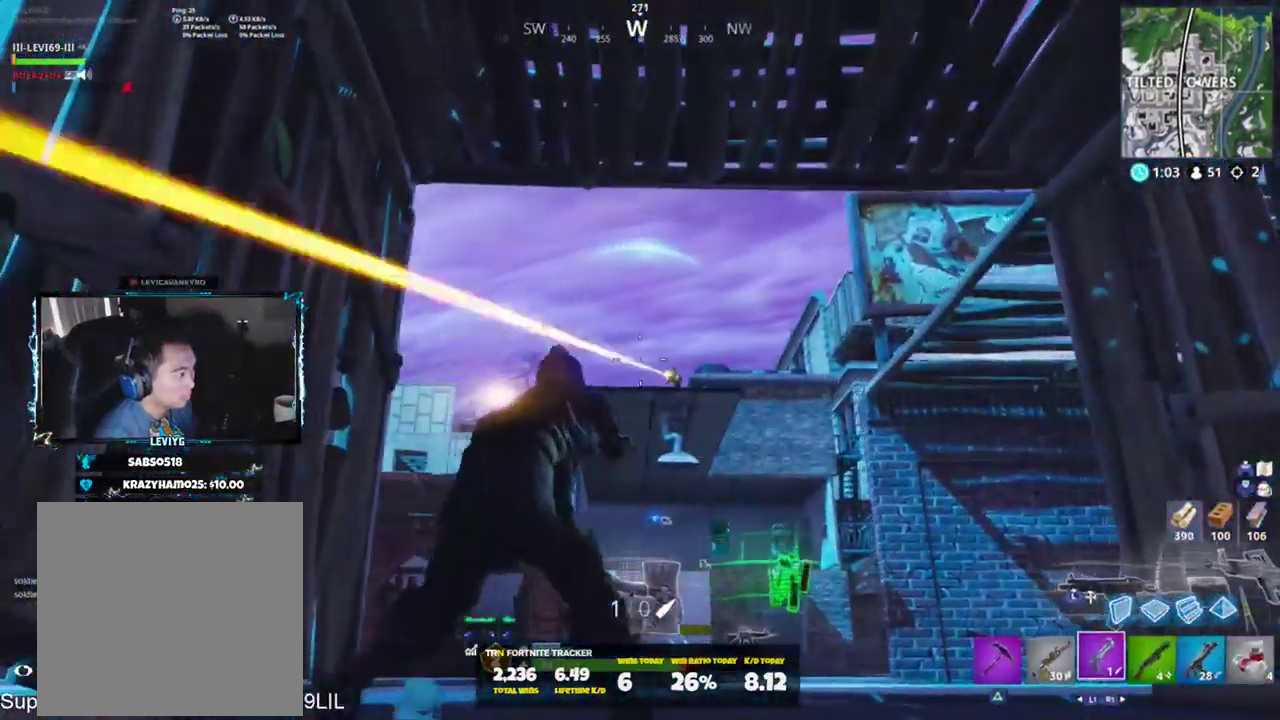
{"buttons": [], "left_stick": "up-right", "right_stick": "down-left", "events": [[17, "right_stick", "down-right"], [34, "L2", "up"], [101, "L2", "down"], [251, "R2", "down"], [267, "CROSS", "down"], [267, "left_stick", "right"], [267, "right_stick", "center"], [334, "L2", "up"], [384, "CROSS", "up"], [384, "R3", "down"], [434, "R2", "up"], [468, "R3", "up"], [501, "left_stick", "up-right"], [501, "right_stick", "down-left"]]}
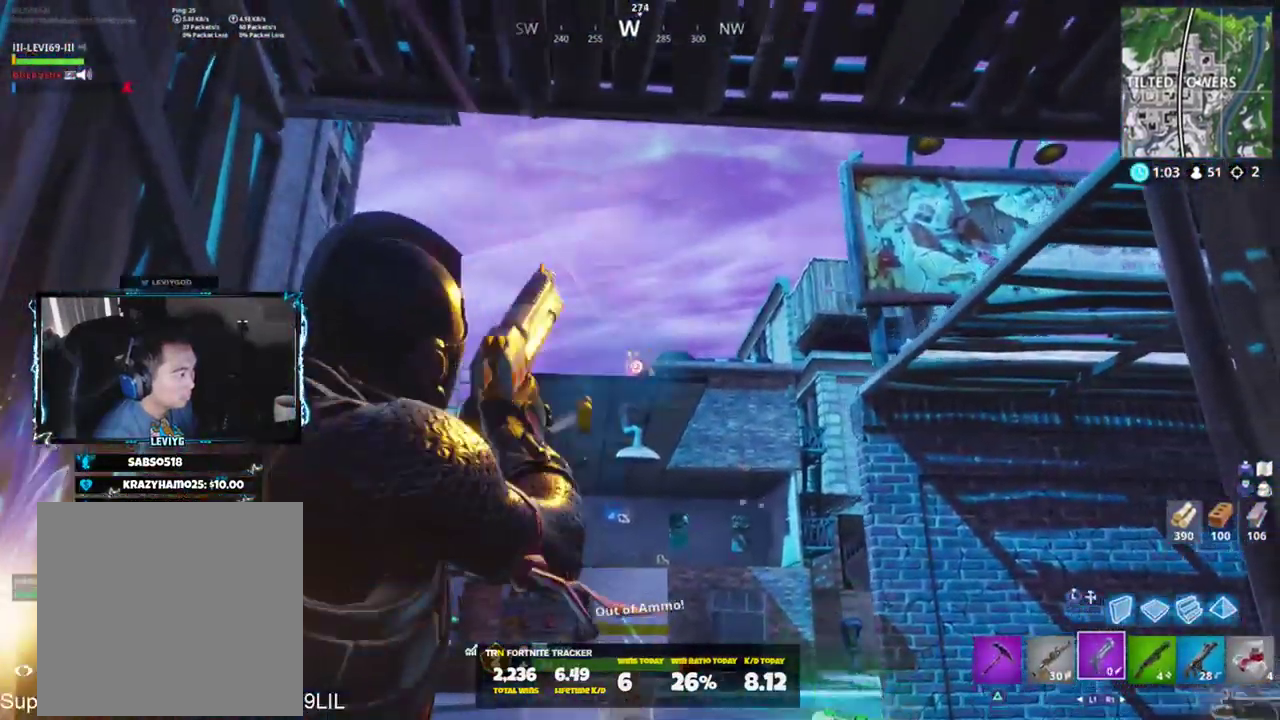
{"buttons": [], "left_stick": "up-left", "right_stick": "center", "events": [[67, "L3", "down"], [183, "L2", "down"], [183, "L3", "up"], [233, "right_stick", "center"], [334, "L2", "up"], [334, "L3", "down"], [434, "L3", "up"], [467, "left_stick", "up-left"]]}
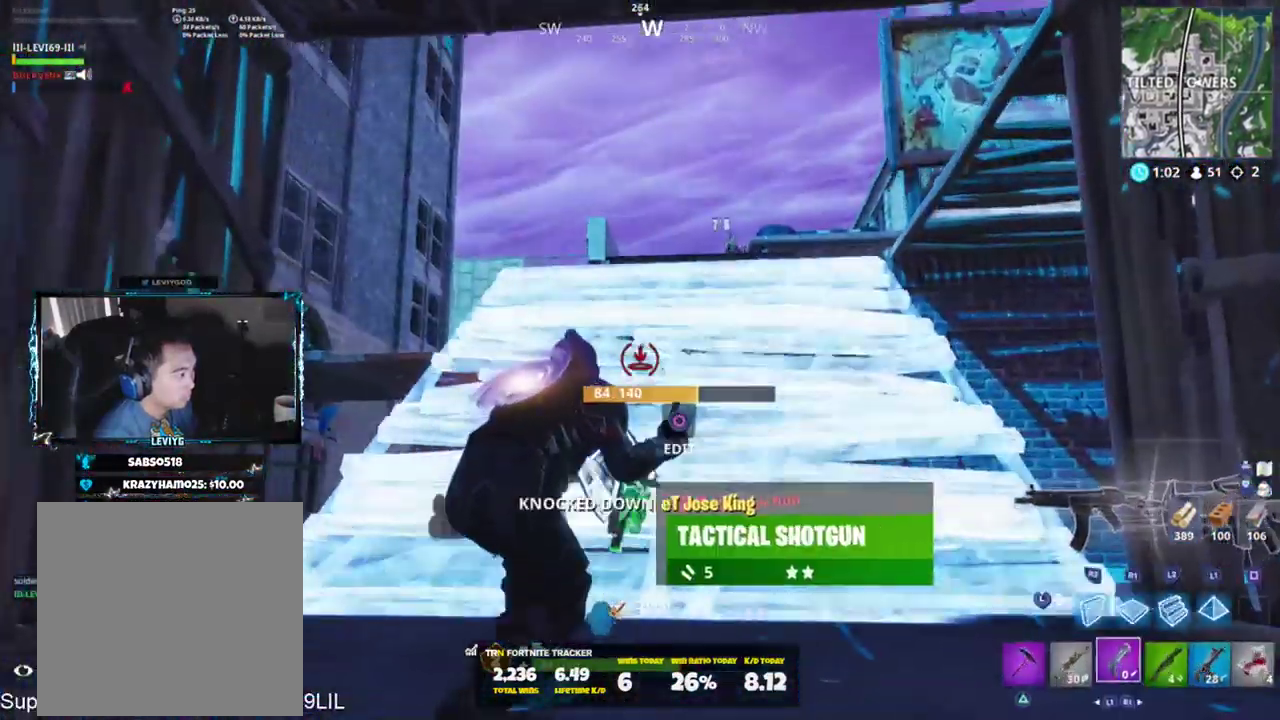
{"buttons": [], "left_stick": "up", "right_stick": "up", "events": [[134, "CROSS", "down"], [134, "left_stick", "up"], [167, "right_stick", "down-right"], [234, "CROSS", "up"], [267, "right_stick", "center"], [334, "L3", "down"], [367, "right_stick", "up"], [468, "L3", "up"]]}
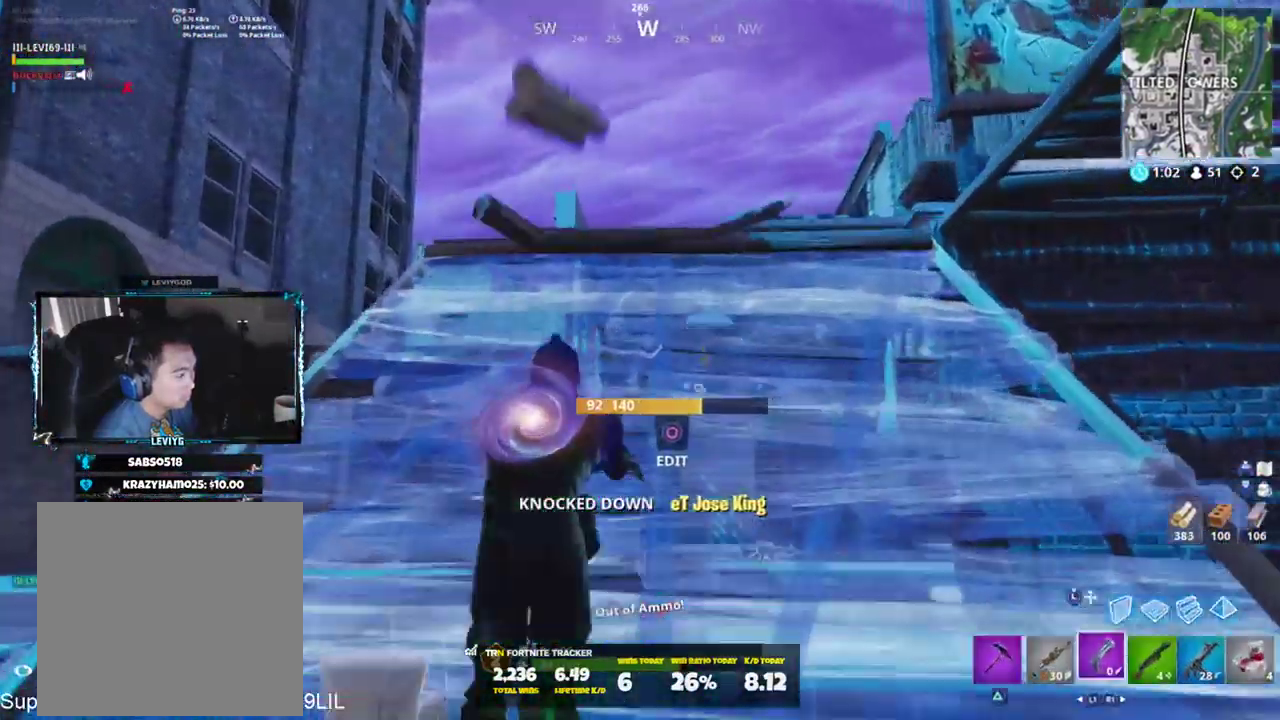
{"buttons": [], "left_stick": "up-right", "right_stick": "down-left", "events": [[67, "right_stick", "center"], [150, "L2", "down"], [233, "right_stick", "down"], [267, "L2", "up"], [300, "L3", "down"], [400, "L3", "up"], [434, "right_stick", "down-left"], [450, "left_stick", "up-right"]]}
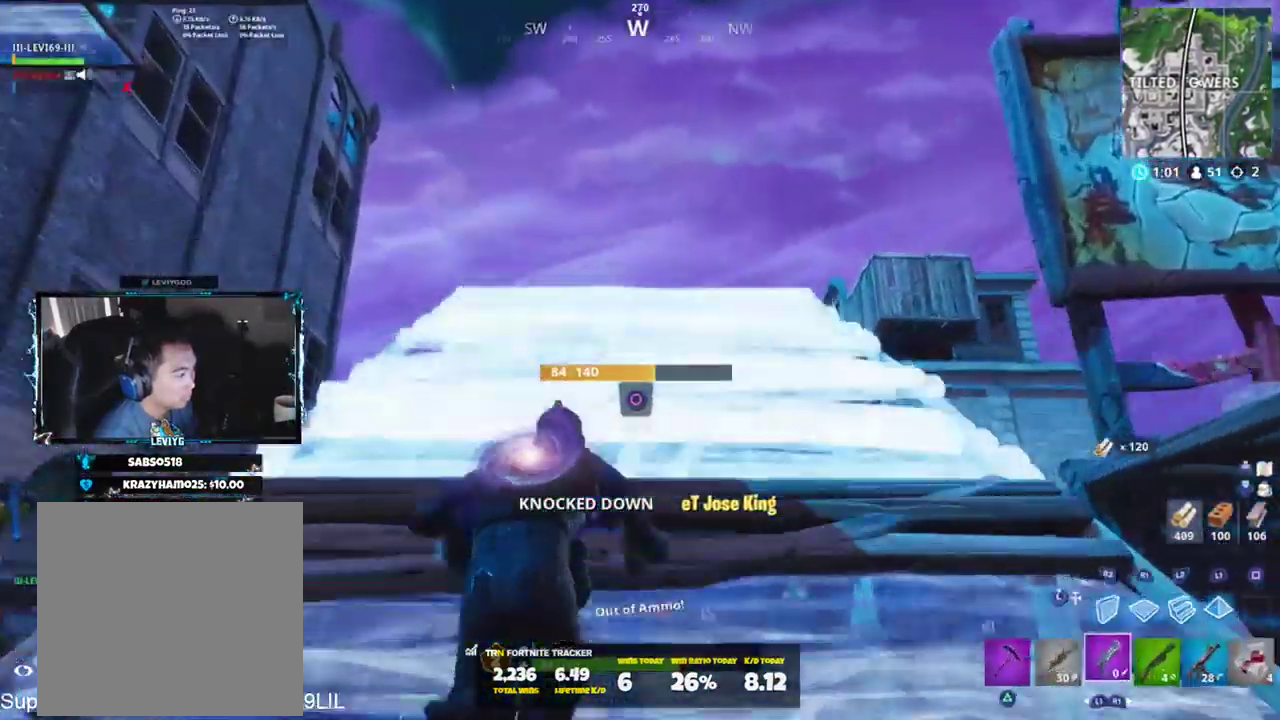
{"buttons": [], "left_stick": "up", "right_stick": "center", "events": [[167, "R1", "down"], [267, "R1", "up"], [267, "right_stick", "down"], [401, "left_stick", "up"], [401, "right_stick", "center"]]}
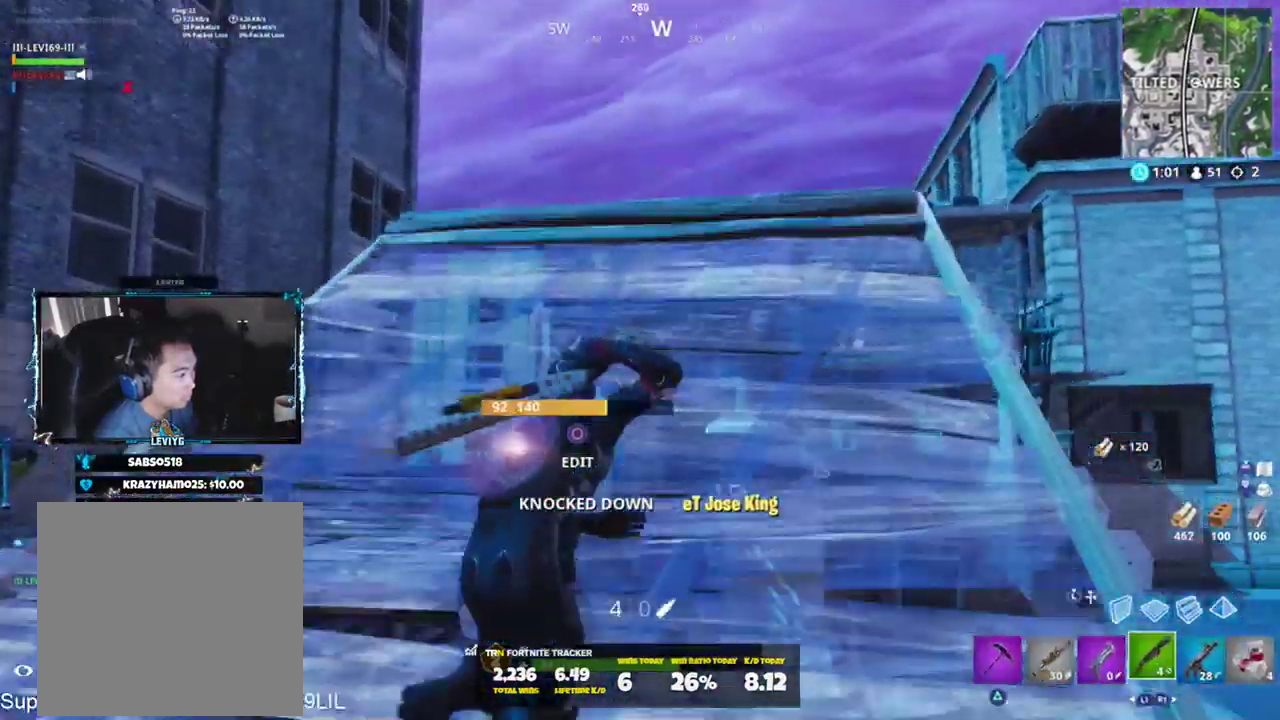
{"buttons": [], "left_stick": "up", "right_stick": "down", "events": [[133, "right_stick", "down-right"], [267, "right_stick", "down"], [417, "CROSS", "down"], [500, "CROSS", "up"]]}
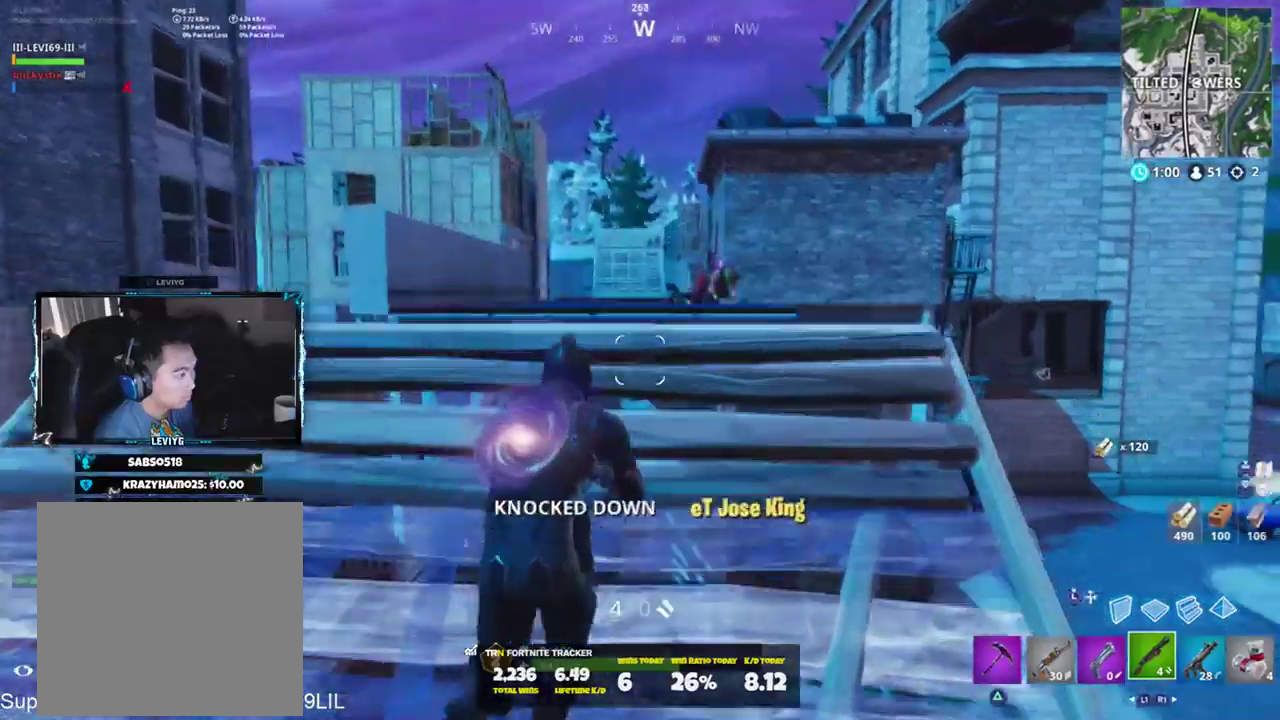
{"buttons": ["R1"], "left_stick": "up", "right_stick": "down-left", "events": [[117, "right_stick", "down-right"], [301, "R2", "down"], [367, "L3", "down"], [401, "right_stick", "down-left"], [434, "R2", "up"], [468, "L3", "up"], [501, "R1", "down"]]}
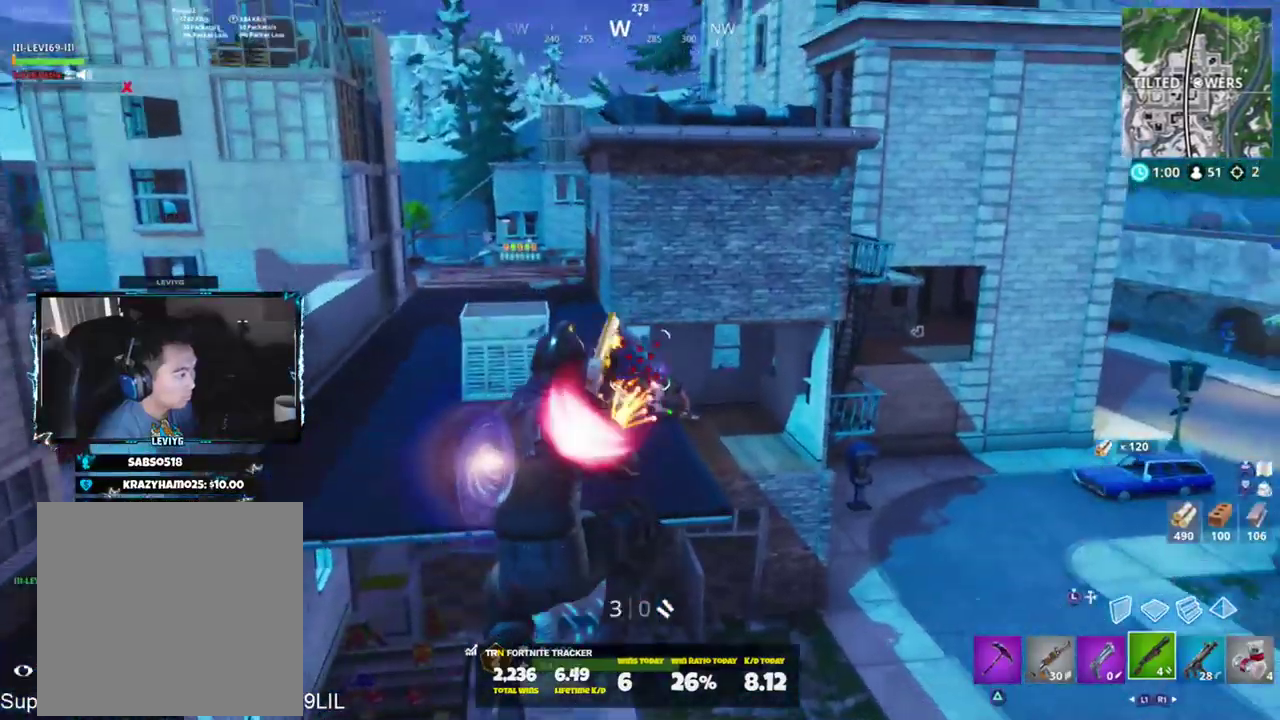
{"buttons": ["R1", "R2"], "left_stick": "up-right", "right_stick": "up-right", "events": [[100, "R2", "down"], [100, "left_stick", "up-right"], [100, "right_stick", "up-left"], [133, "R1", "up"], [334, "left_stick", "right"], [367, "right_stick", "up-right"], [434, "R1", "down"], [500, "left_stick", "up-right"]]}
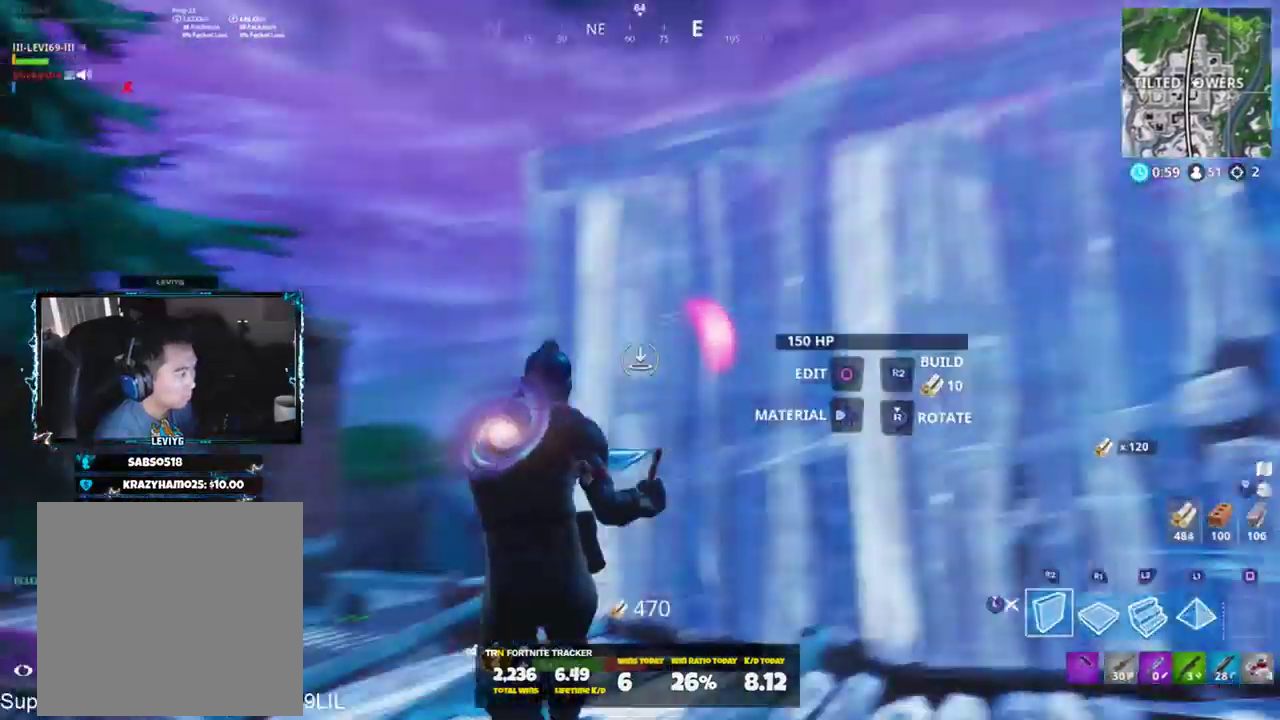
{"buttons": [], "left_stick": "up-right", "right_stick": "down-right", "events": [[34, "R1", "up"], [67, "R2", "up"], [67, "right_stick", "down"], [101, "L1", "down"], [201, "L1", "up"], [234, "L3", "down"], [234, "right_stick", "down-right"], [351, "L3", "up"]]}